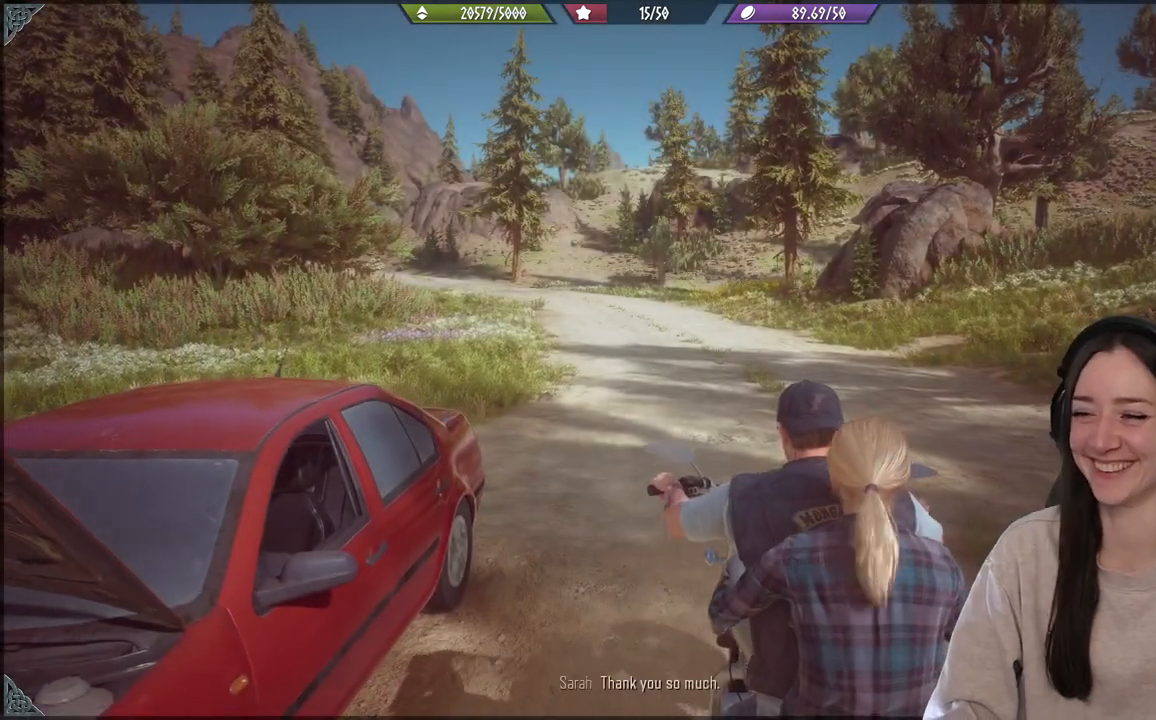
Gameplay with a controller (Xbox layout); each line is a JSON object with the inputs held at the frame after it. "events" lists button and stick changes between this image and that frame as [ms after this image, input, new state], when the widget could be followed in between. Not read: L3.
{"buttons": ["R2"], "left_stick": "up", "right_stick": "center", "events": [[133, "R2", "down"], [183, "left_stick", "up"]]}
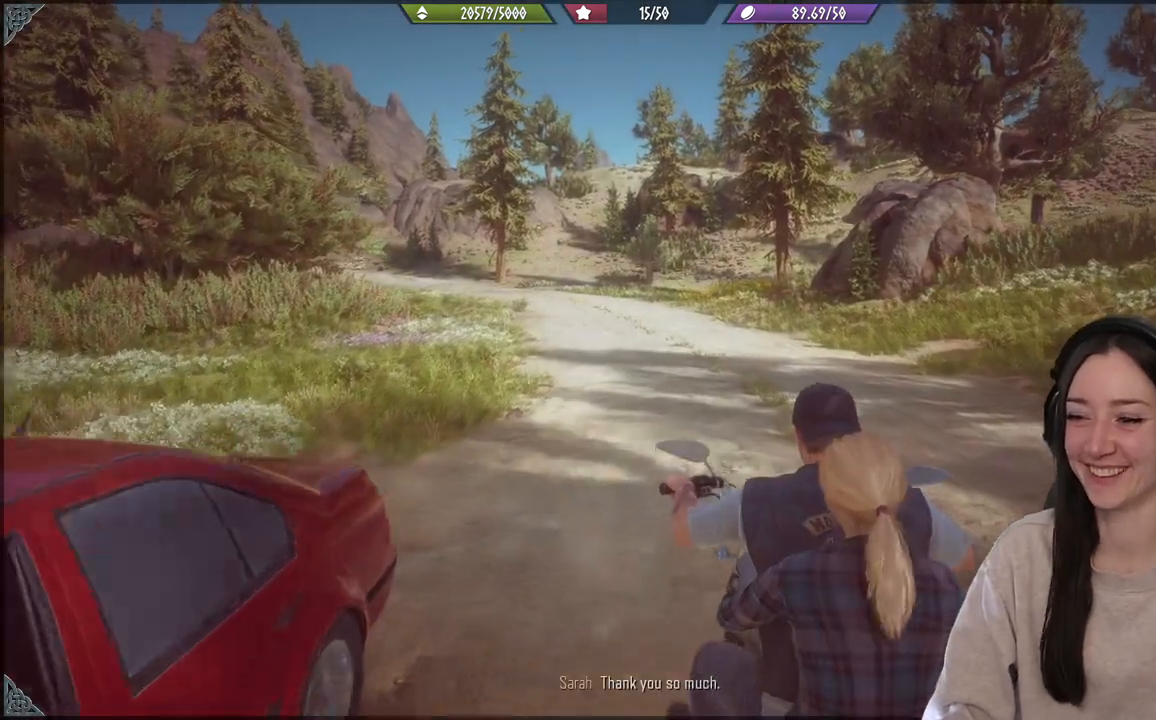
{"buttons": [], "left_stick": "center", "right_stick": "center", "events": [[83, "R2", "up"], [283, "left_stick", "center"]]}
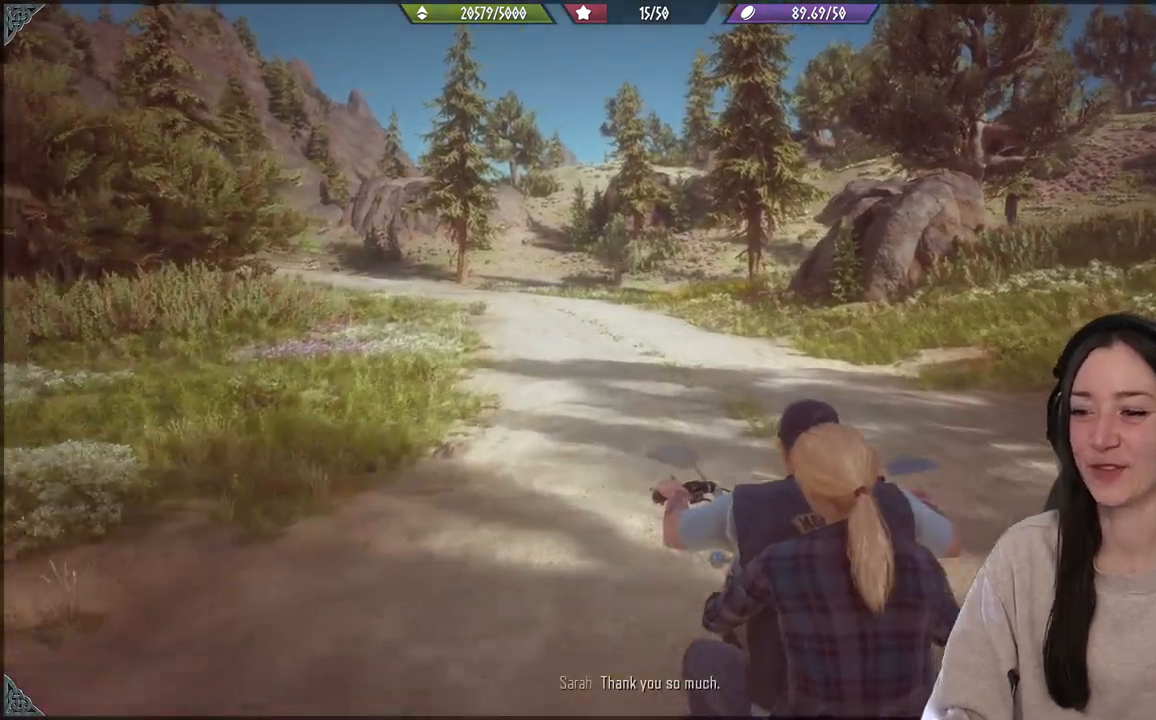
{"buttons": [], "left_stick": "center", "right_stick": "center", "events": []}
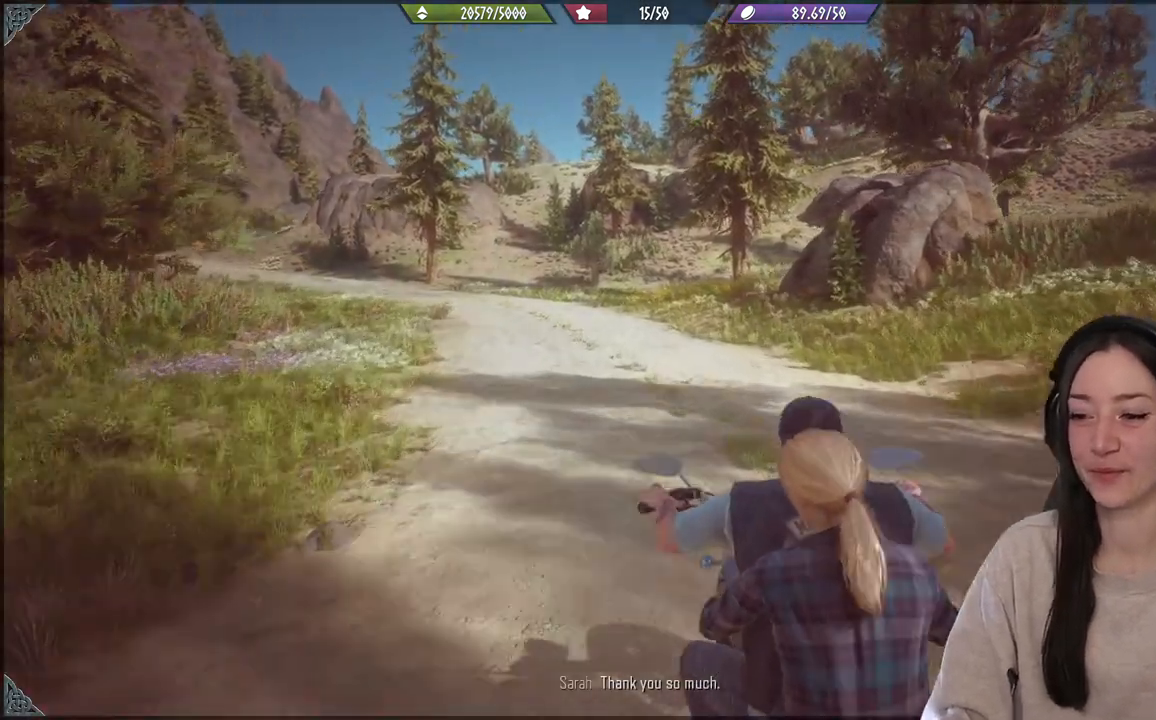
{"buttons": [], "left_stick": "left", "right_stick": "center", "events": [[200, "left_stick", "down-left"], [250, "left_stick", "left"]]}
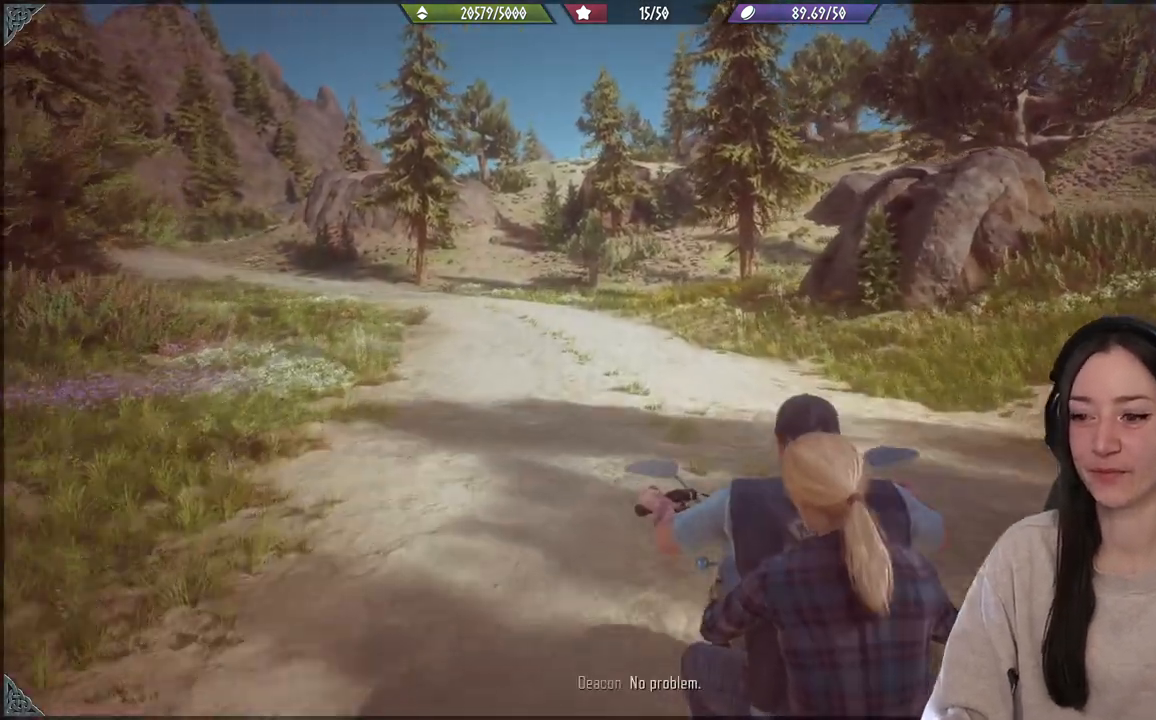
{"buttons": [], "left_stick": "right", "right_stick": "center", "events": [[50, "left_stick", "right"]]}
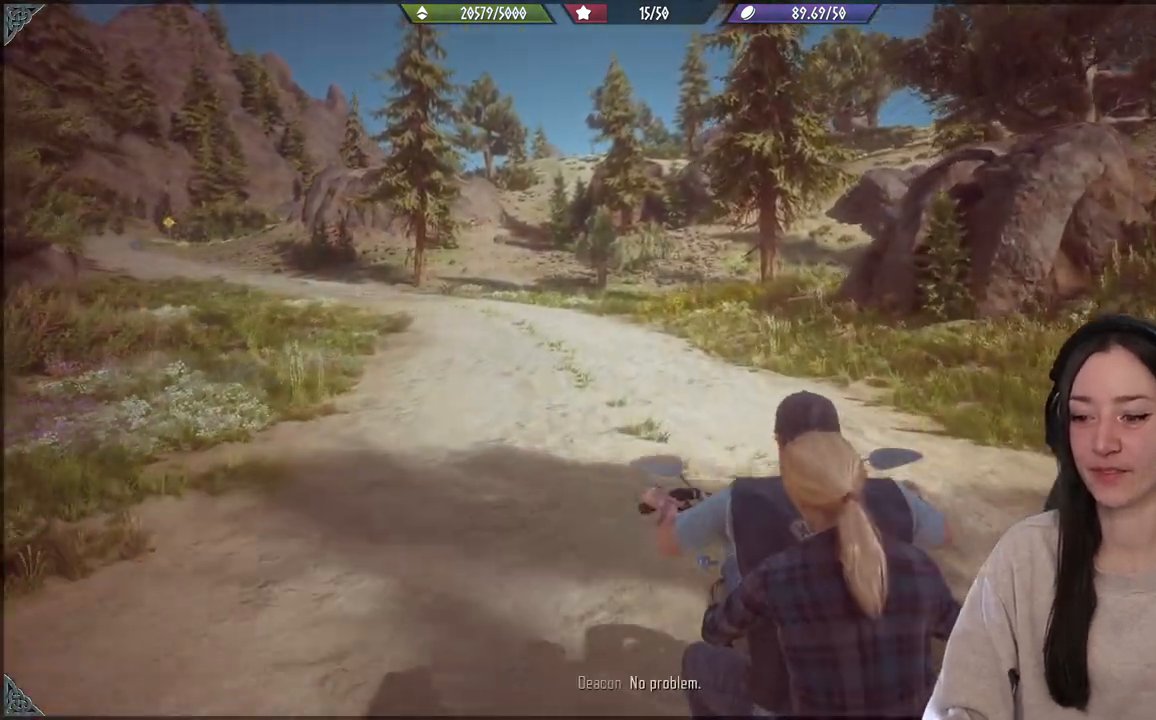
{"buttons": [], "left_stick": "right", "right_stick": "center", "events": []}
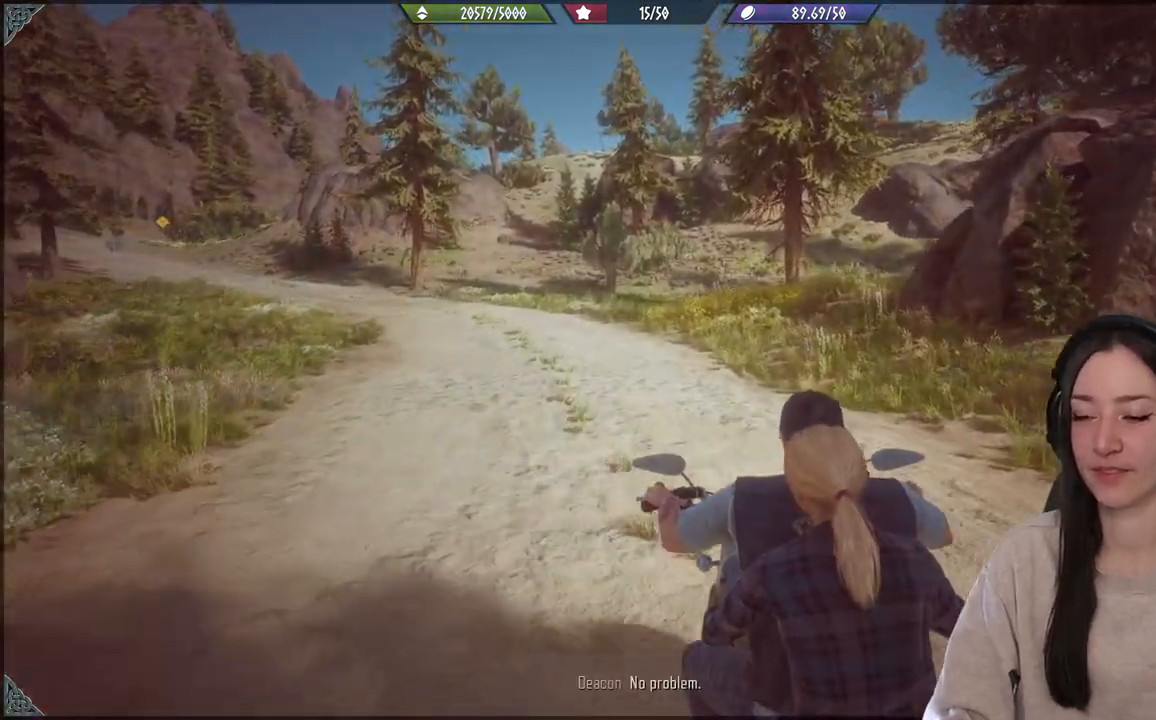
{"buttons": [], "left_stick": "center", "right_stick": "center", "events": [[33, "left_stick", "center"]]}